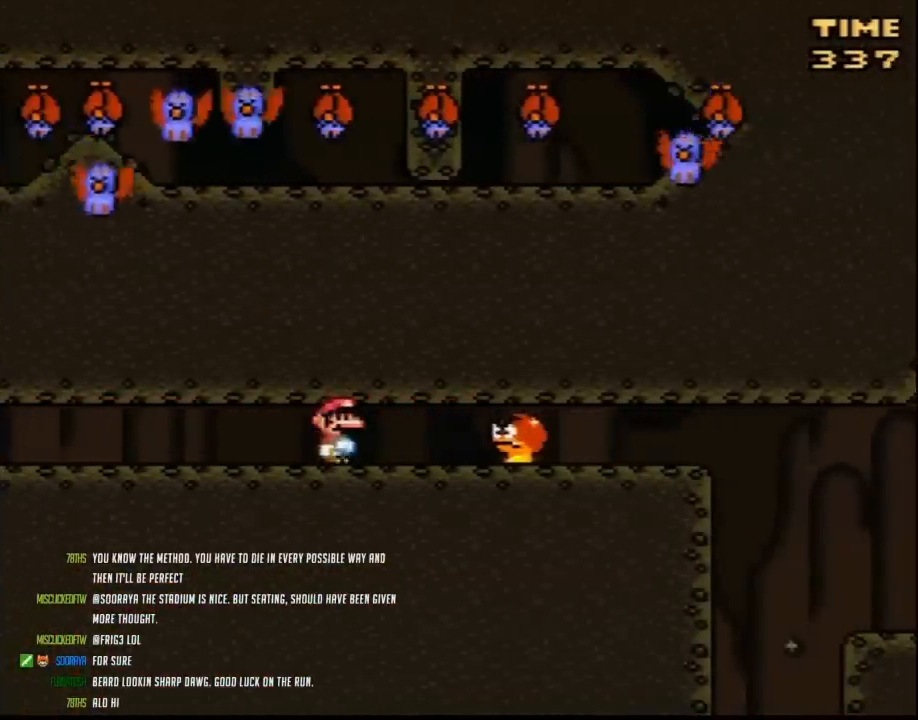
Gameplay with a controller (Nintendo layout); each line is a JSON object with the inputs held at the frame after it. "events" lists button and stick changes between this image and that frame as [ms after this image, input, new state], when the widget could be followed in between. Not read: L3 R3.
{"buttons": ["A", "Y", "DPAD_RIGHT"], "events": [[83, "DPAD_LEFT", "down"], [383, "DPAD_LEFT", "up"], [467, "DPAD_RIGHT", "down"]]}
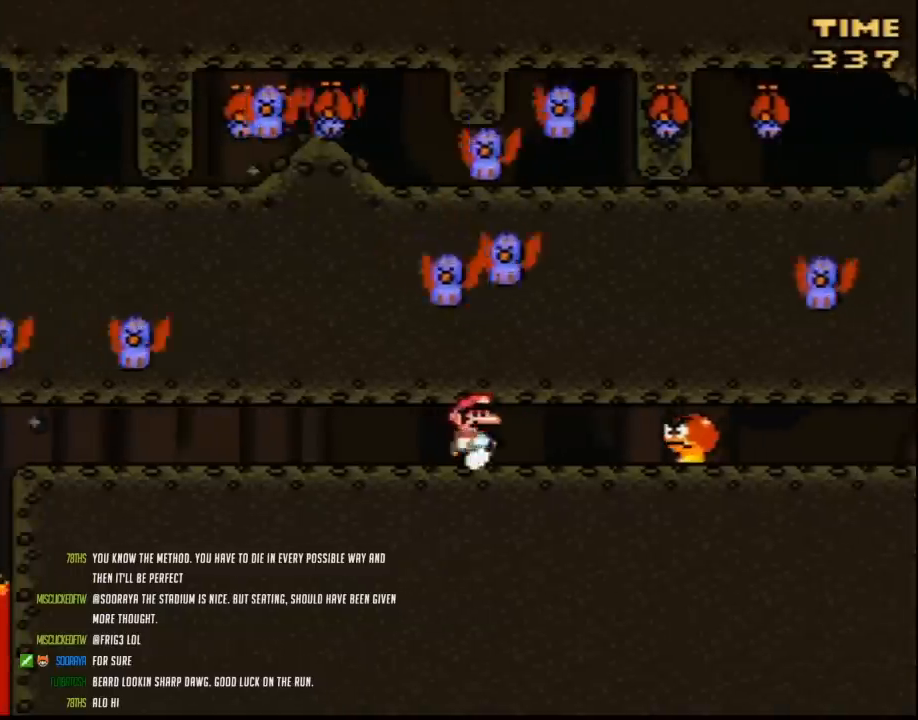
{"buttons": ["A", "Y"], "events": [[67, "DPAD_RIGHT", "up"], [150, "DPAD_LEFT", "down"], [283, "DPAD_LEFT", "up"], [367, "DPAD_RIGHT", "down"], [467, "DPAD_RIGHT", "up"]]}
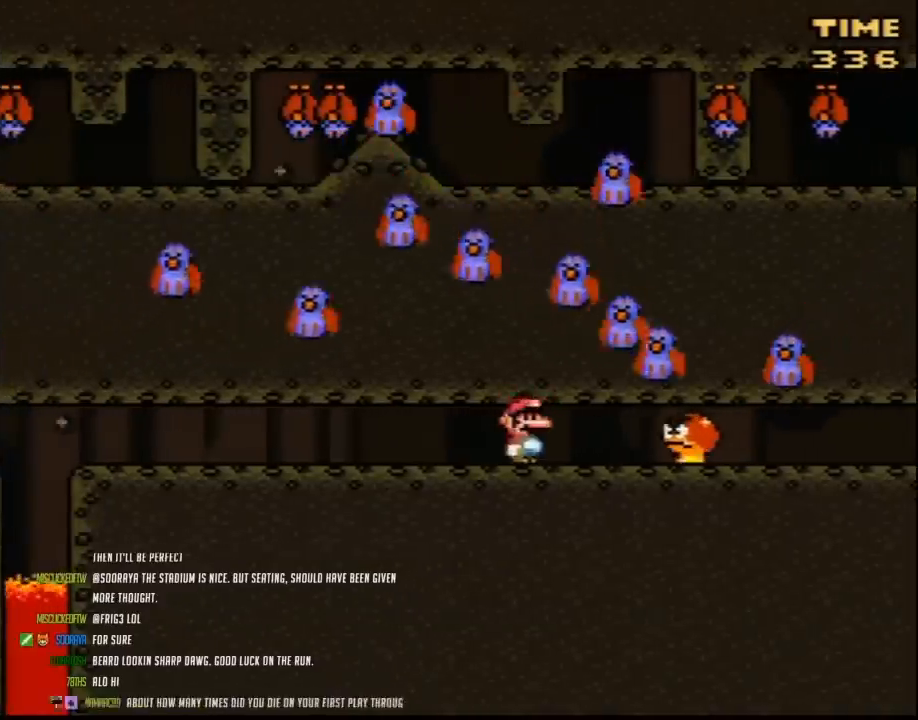
{"buttons": ["A", "Y", "DPAD_RIGHT"], "events": [[100, "DPAD_LEFT", "down"], [383, "DPAD_LEFT", "up"], [467, "DPAD_RIGHT", "down"]]}
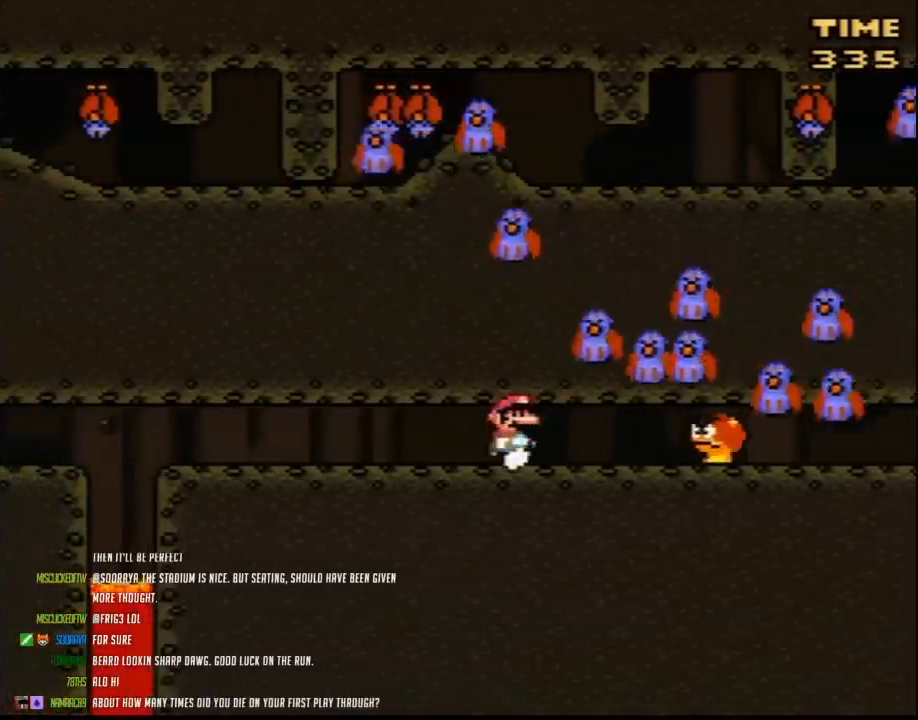
{"buttons": ["A", "Y"], "events": [[67, "DPAD_RIGHT", "up"]]}
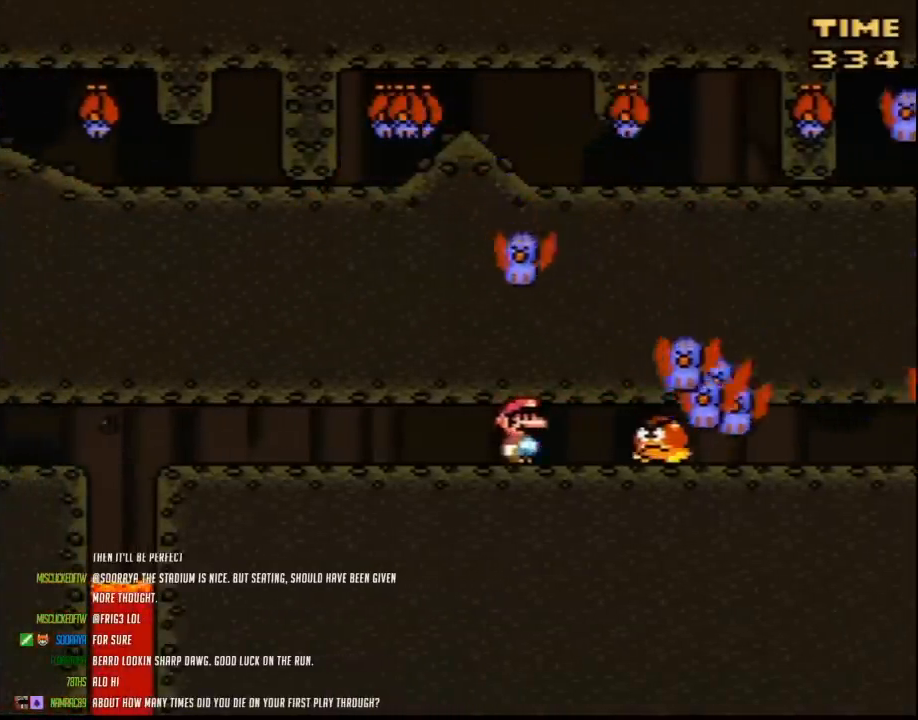
{"buttons": ["A", "Y"], "events": [[100, "DPAD_LEFT", "down"], [317, "DPAD_LEFT", "up"]]}
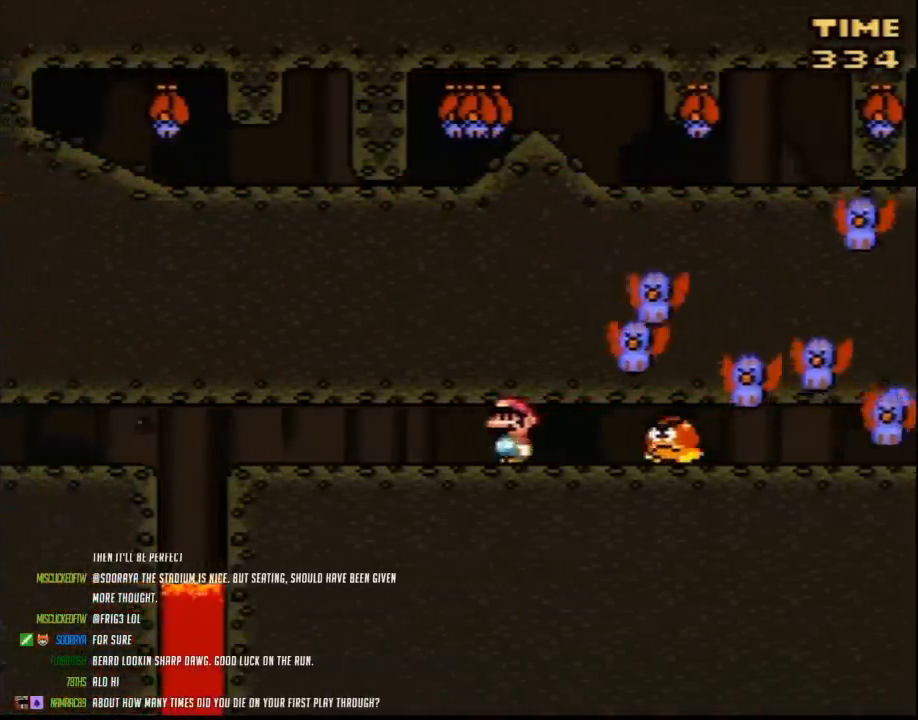
{"buttons": ["A", "Y"], "events": [[350, "DPAD_LEFT", "down"], [467, "DPAD_LEFT", "up"]]}
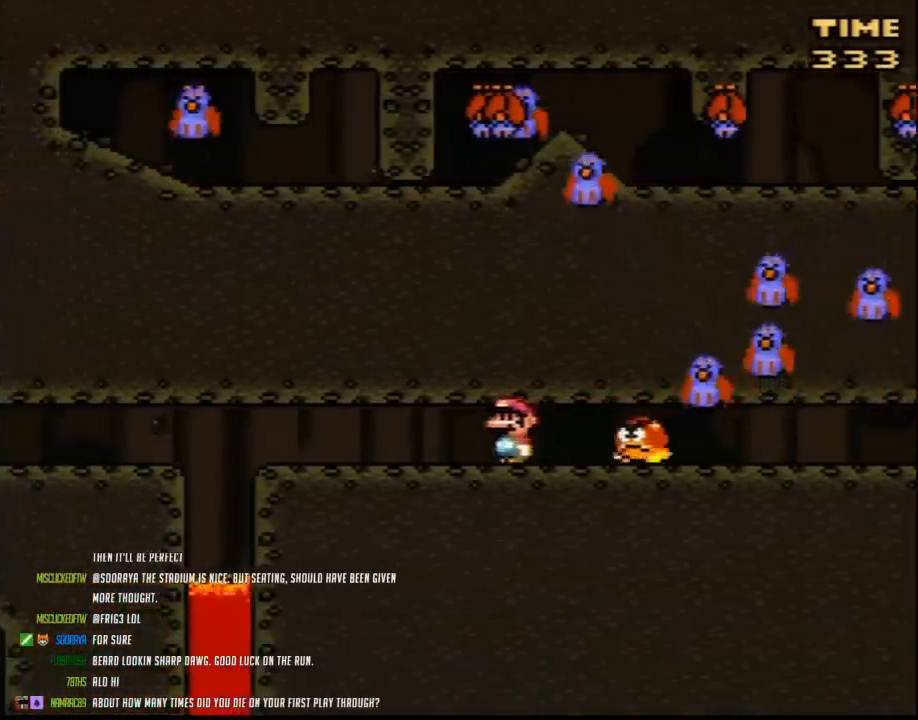
{"buttons": ["A", "Y"], "events": [[250, "DPAD_LEFT", "down"], [400, "DPAD_LEFT", "up"]]}
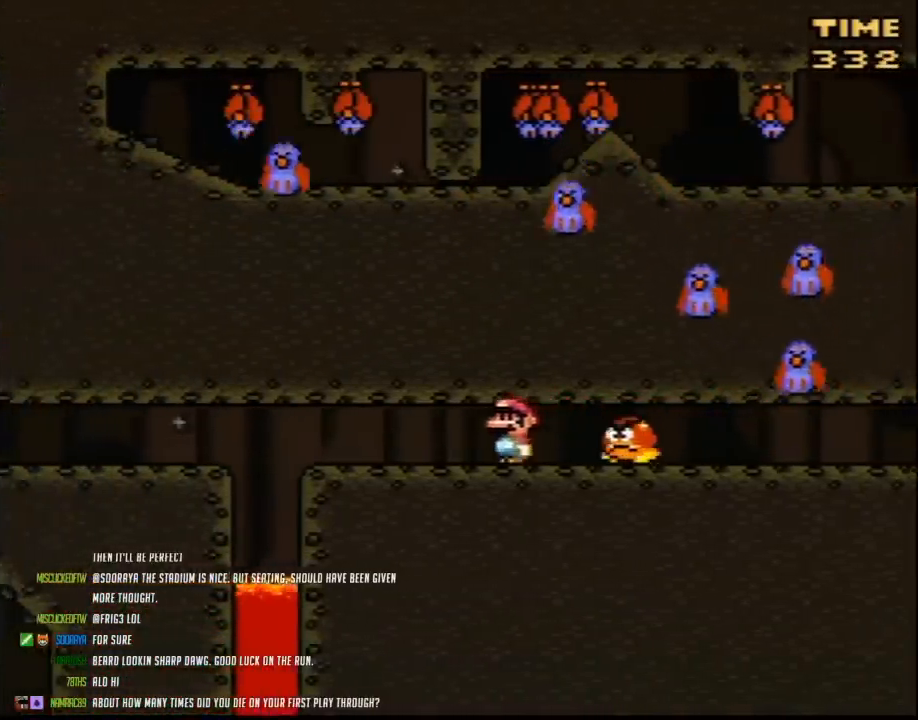
{"buttons": ["A", "Y"], "events": [[217, "DPAD_LEFT", "down"], [333, "DPAD_LEFT", "up"]]}
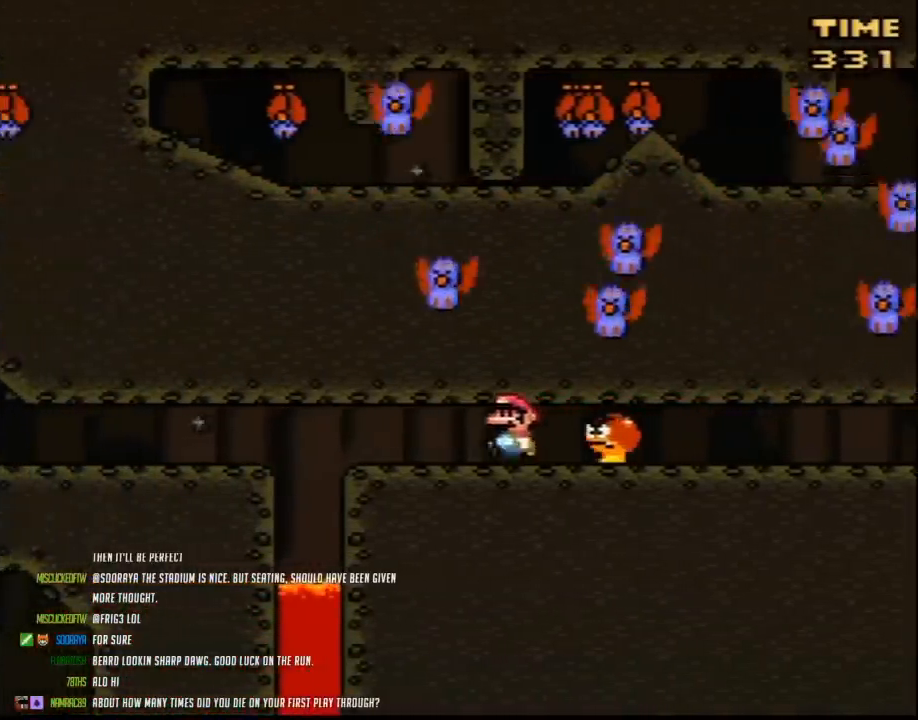
{"buttons": ["A", "Y"], "events": [[150, "DPAD_LEFT", "down"], [283, "DPAD_LEFT", "up"]]}
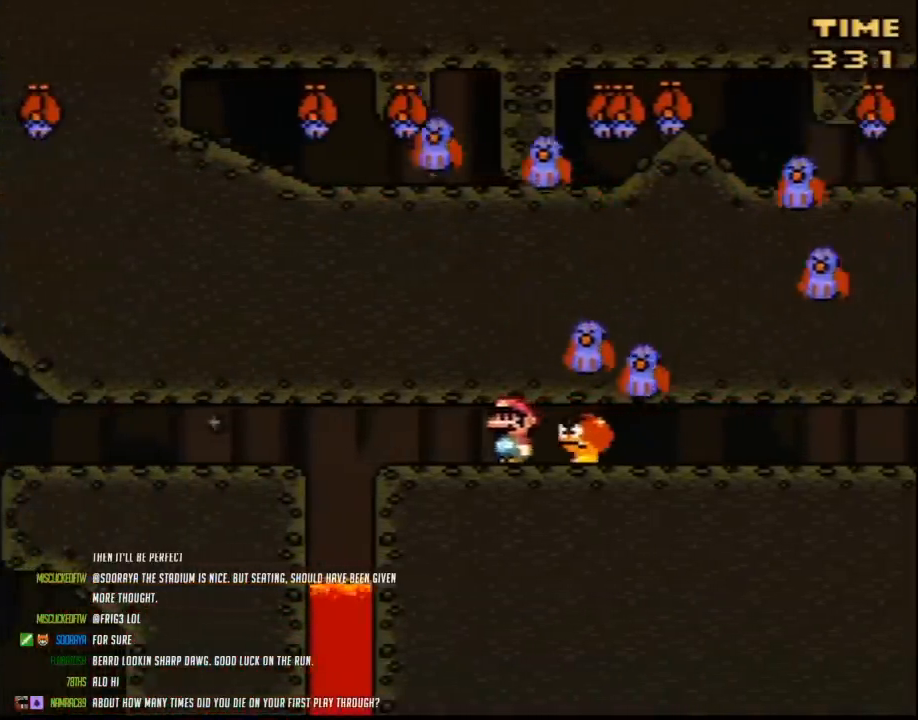
{"buttons": ["A", "Y", "DPAD_LEFT"], "events": [[50, "DPAD_LEFT", "down"], [200, "DPAD_LEFT", "up"], [333, "DPAD_LEFT", "down"]]}
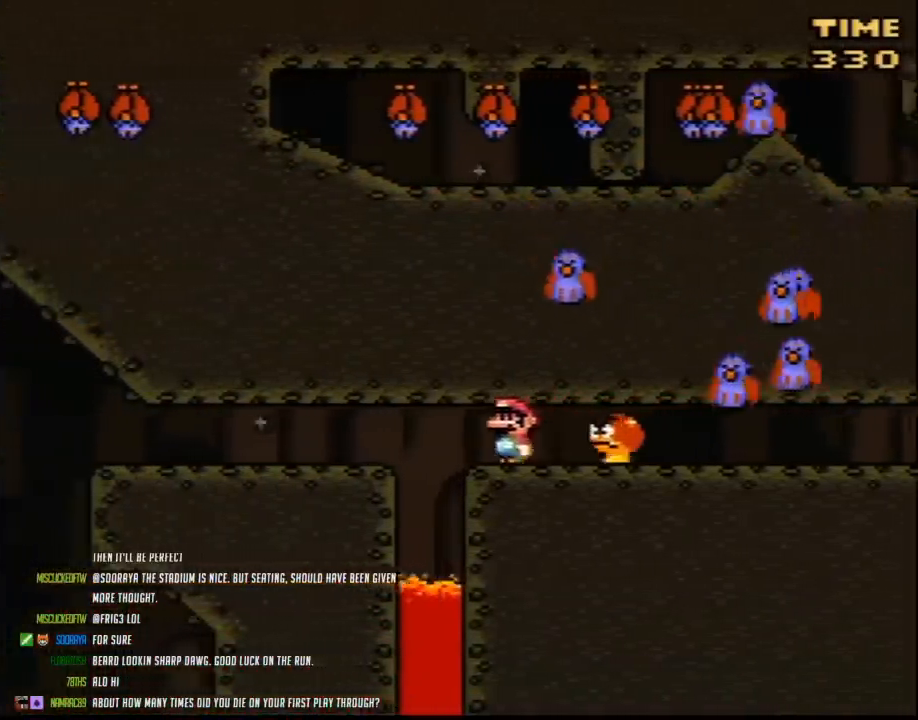
{"buttons": ["A", "Y", "DPAD_RIGHT"], "events": [[383, "DPAD_LEFT", "up"], [450, "DPAD_RIGHT", "down"]]}
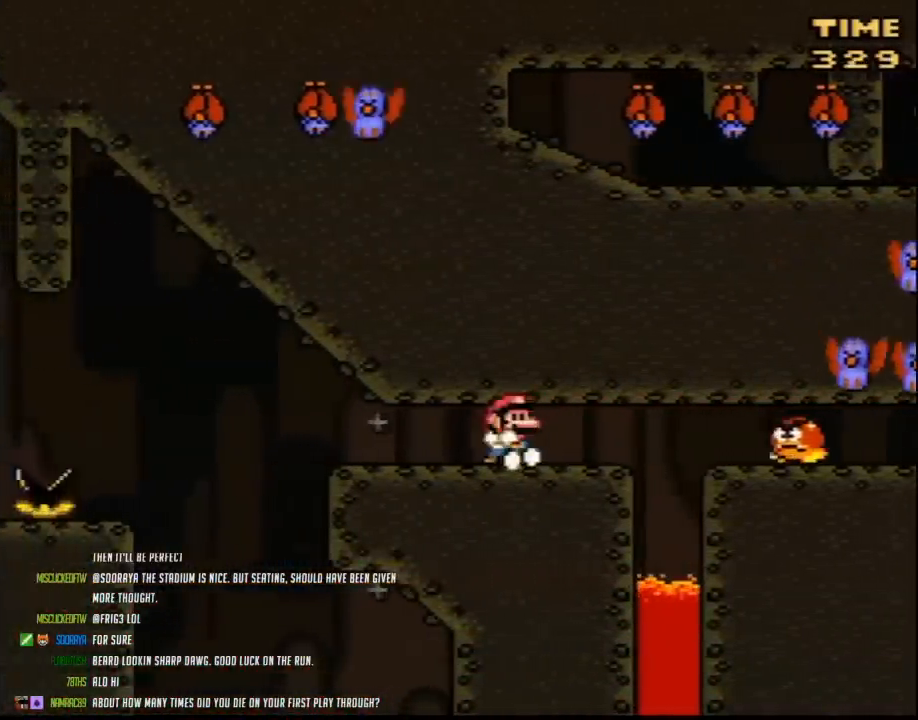
{"buttons": ["A", "Y"], "events": [[83, "DPAD_RIGHT", "up"]]}
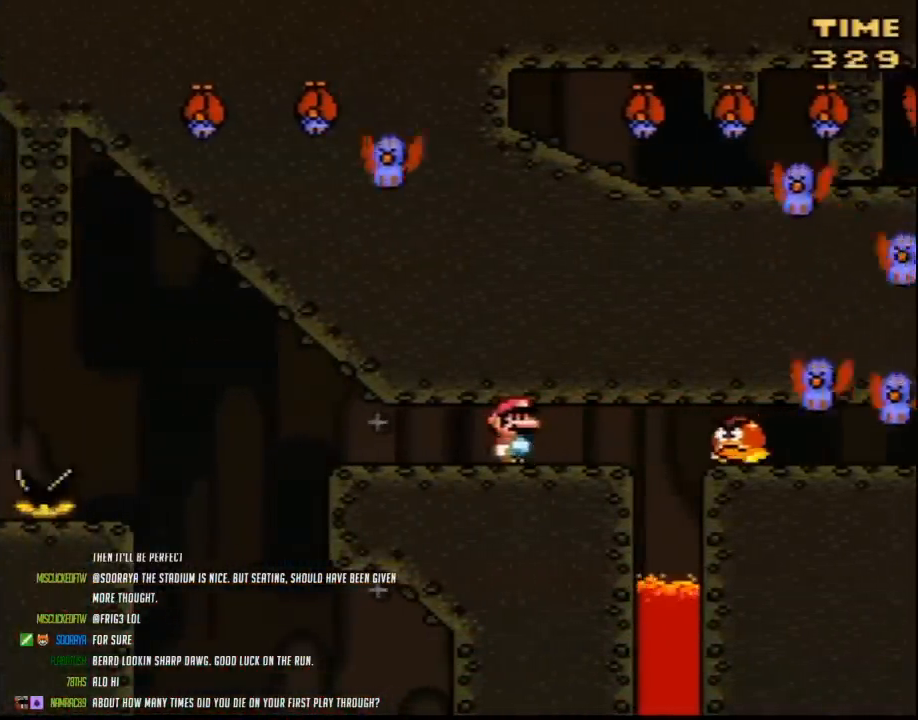
{"buttons": ["A", "Y", "DPAD_RIGHT"], "events": [[417, "DPAD_RIGHT", "down"]]}
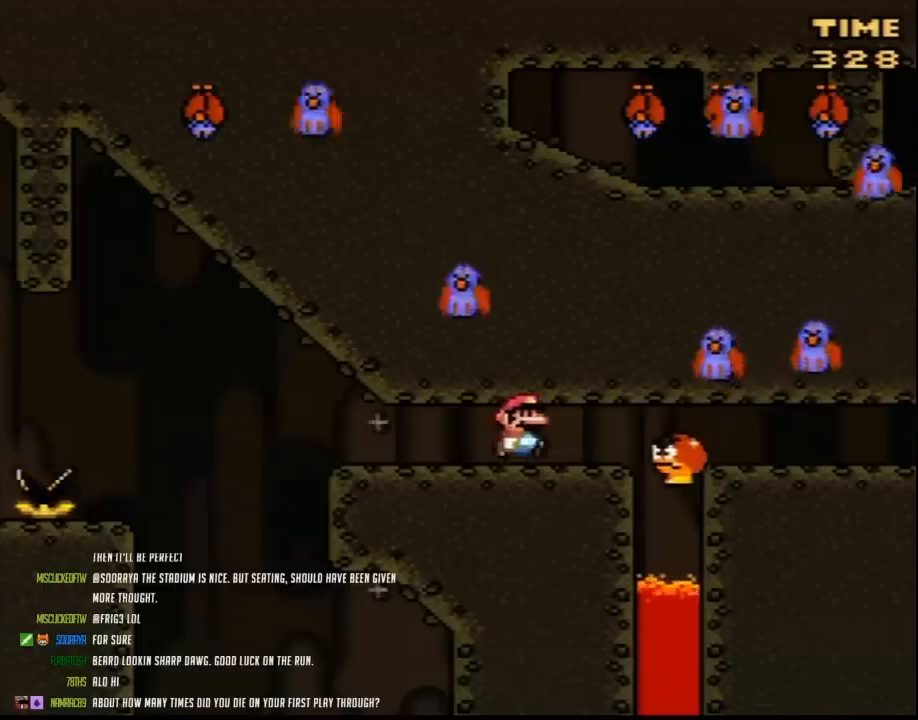
{"buttons": ["A", "Y", "DPAD_RIGHT"], "events": []}
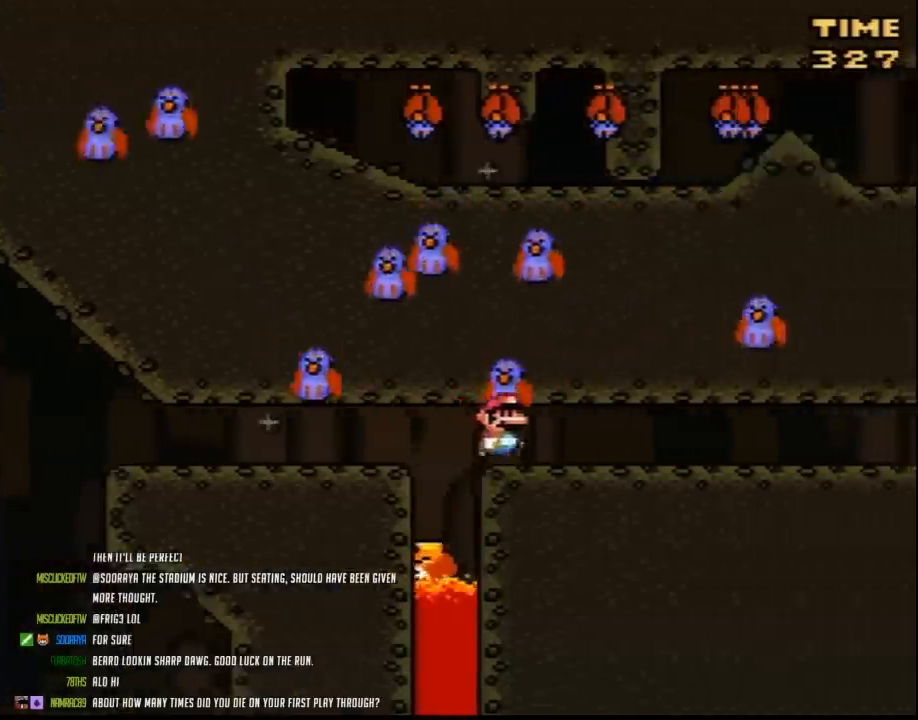
{"buttons": ["Y", "DPAD_RIGHT"], "events": [[117, "A", "up"]]}
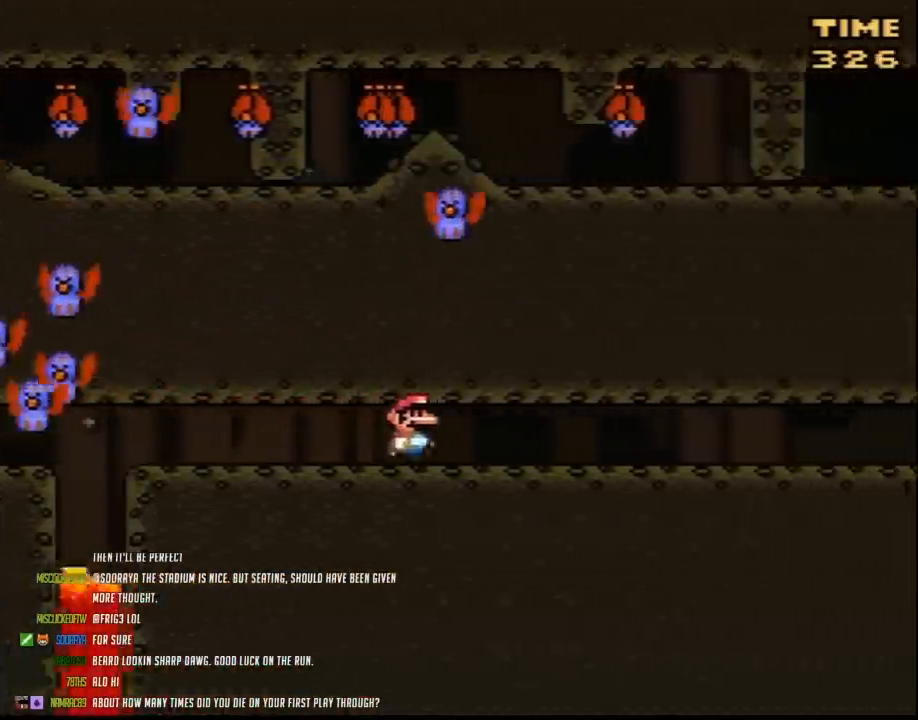
{"buttons": ["Y", "DPAD_RIGHT"], "events": []}
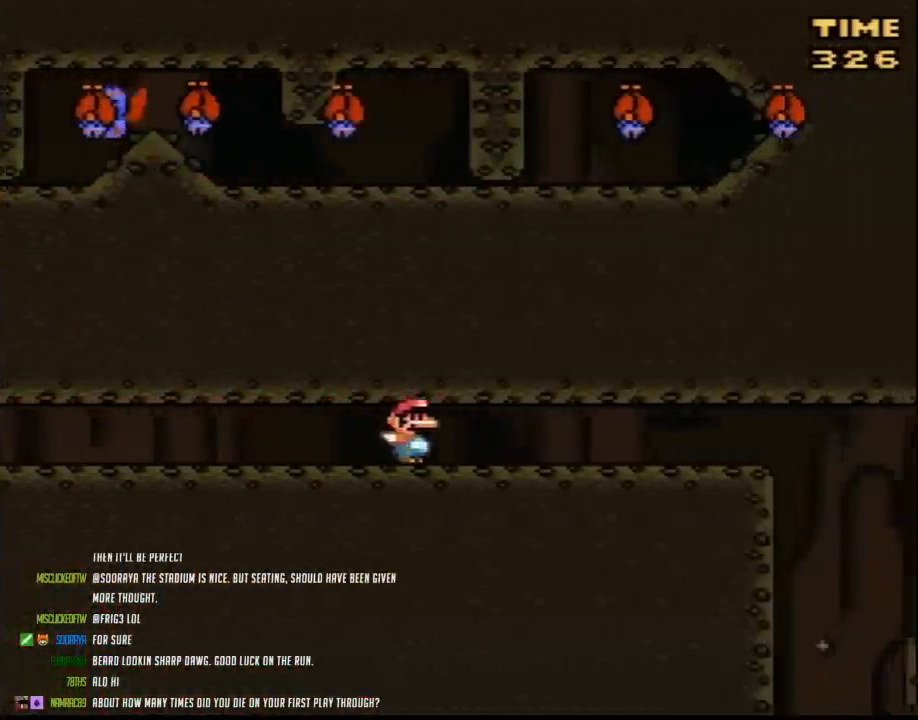
{"buttons": ["Y", "DPAD_RIGHT"], "events": []}
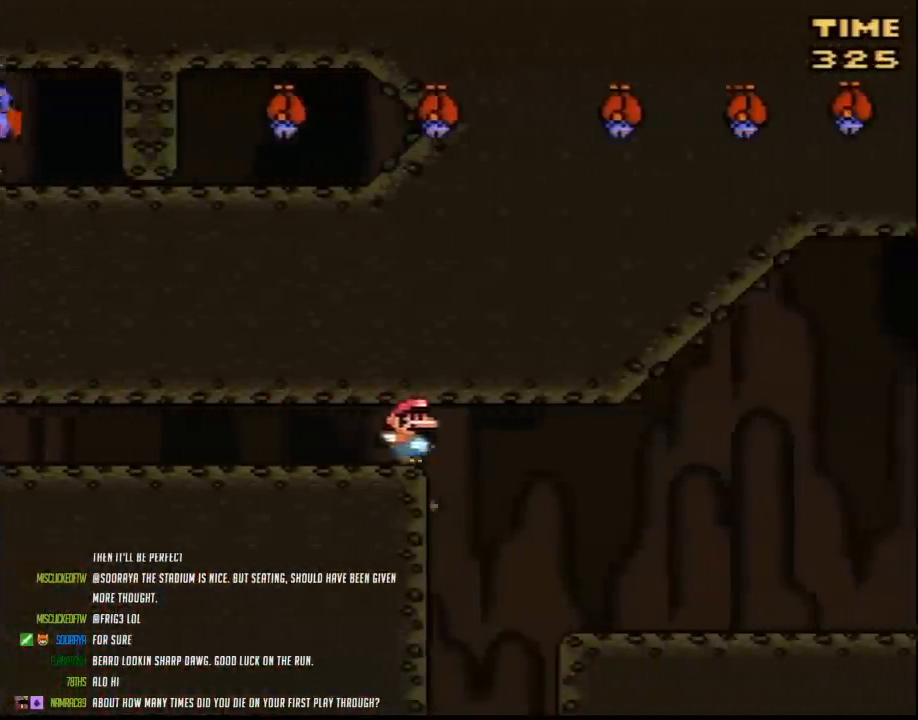
{"buttons": ["Y", "DPAD_RIGHT"], "events": [[50, "A", "down"], [400, "A", "up"]]}
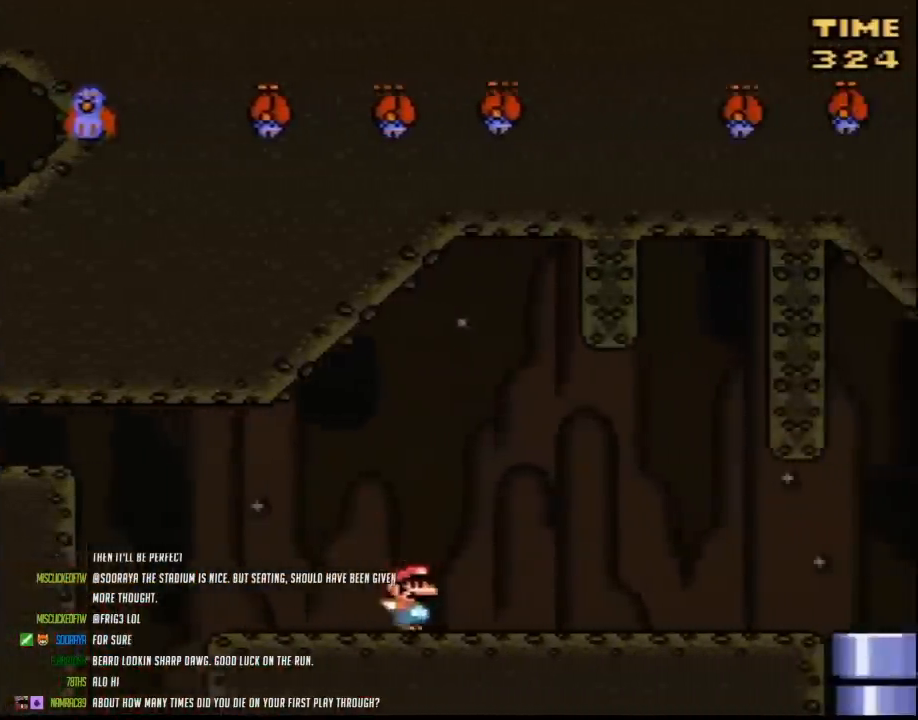
{"buttons": ["Y", "DPAD_RIGHT"], "events": []}
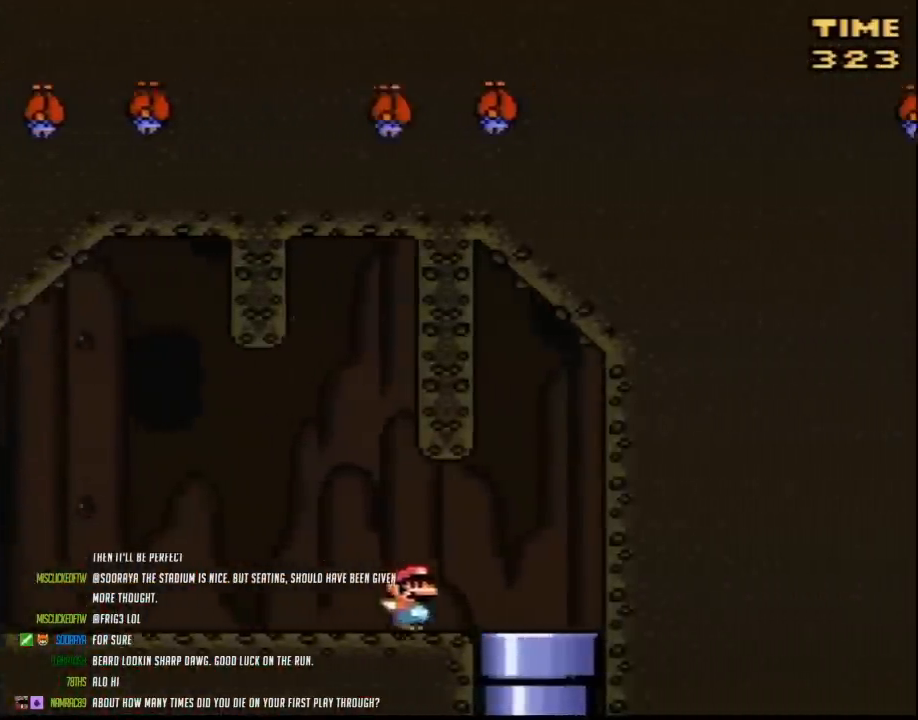
{"buttons": [], "events": [[200, "DPAD_DOWN", "down"], [200, "DPAD_RIGHT", "up"], [400, "DPAD_DOWN", "up"], [417, "Y", "up"]]}
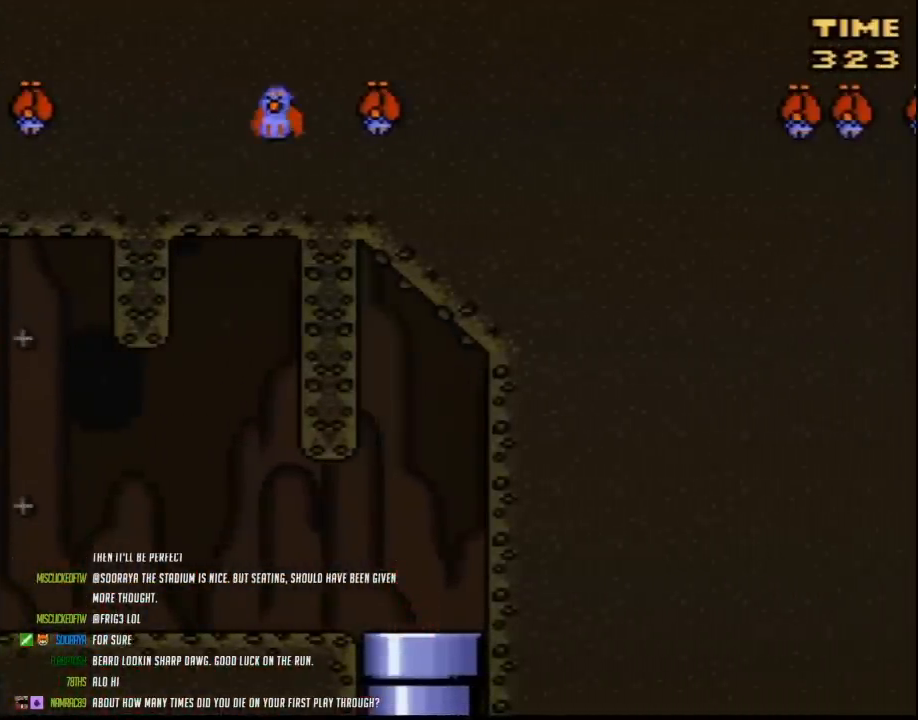
{"buttons": [], "events": []}
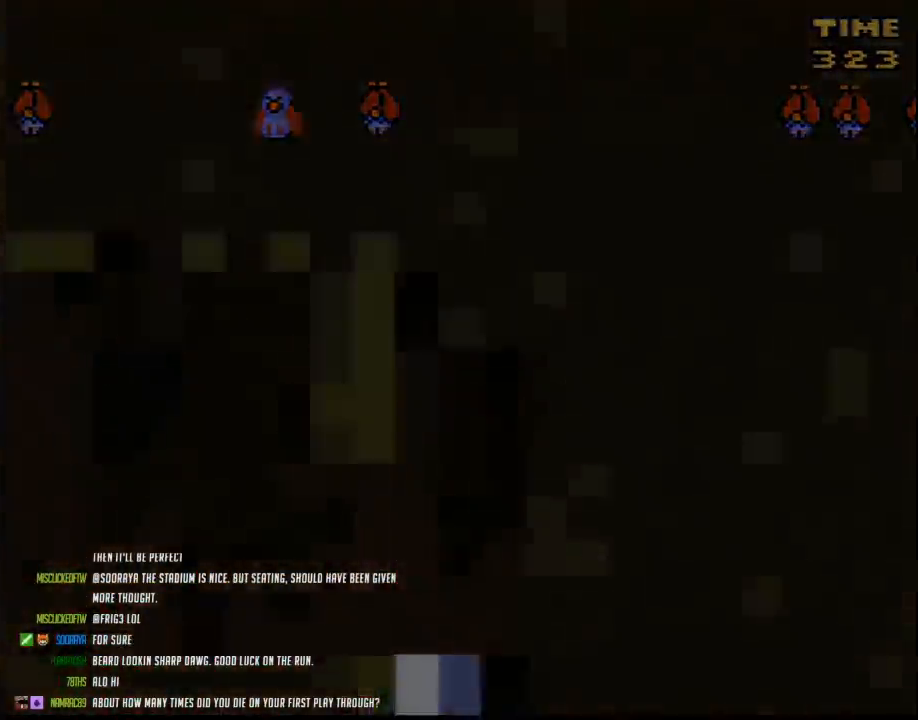
{"buttons": [], "events": []}
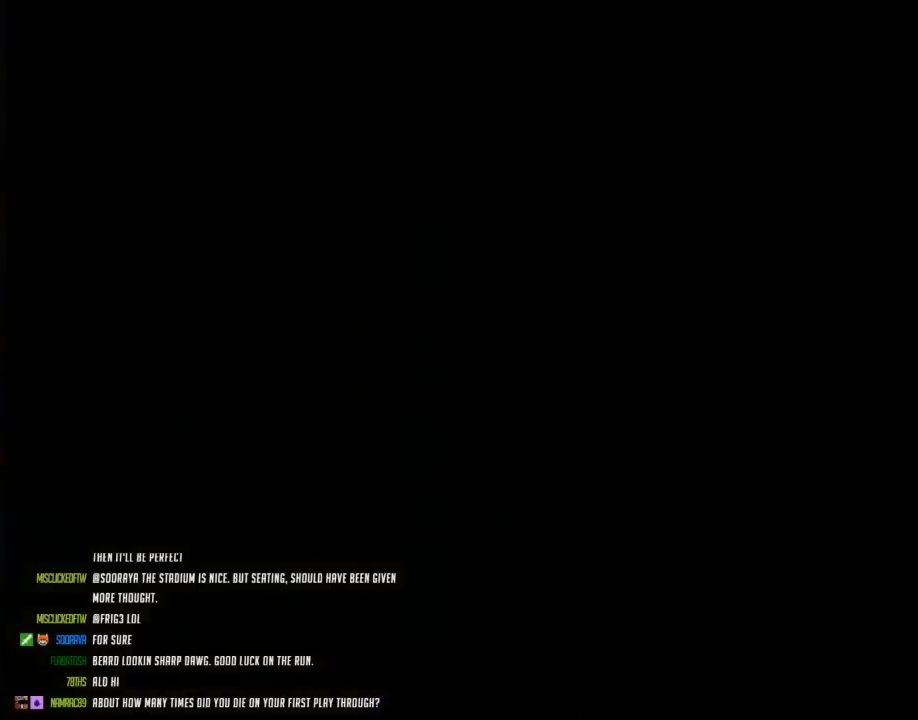
{"buttons": [], "events": []}
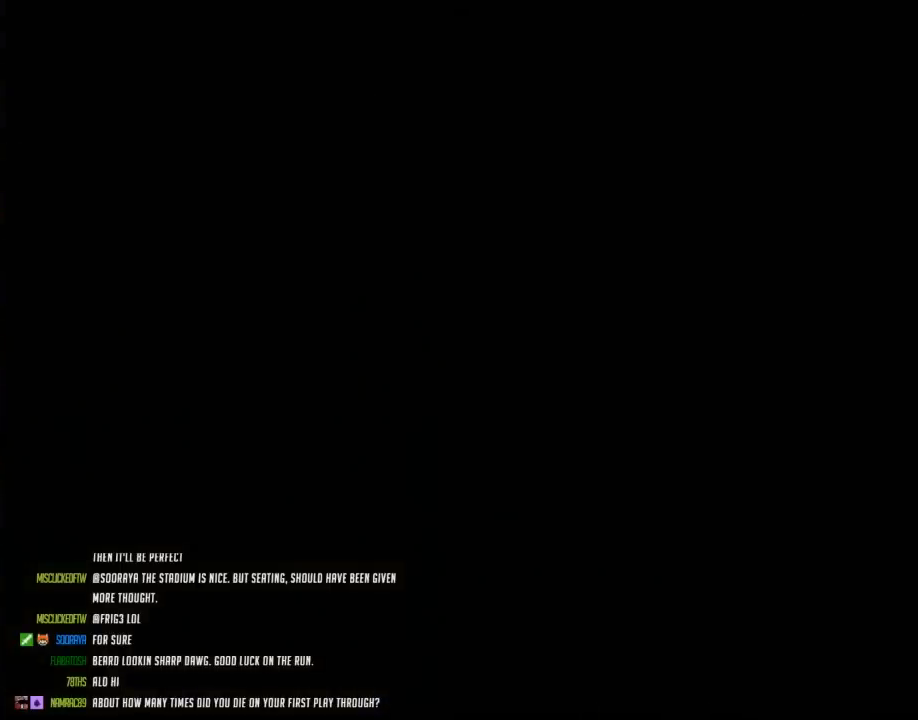
{"buttons": [], "events": []}
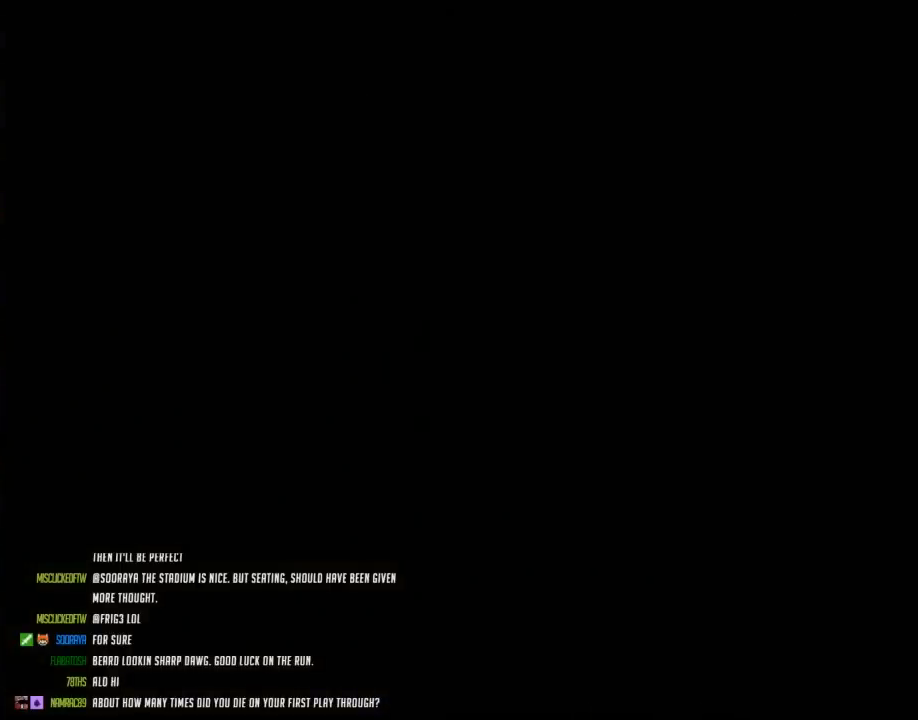
{"buttons": [], "events": []}
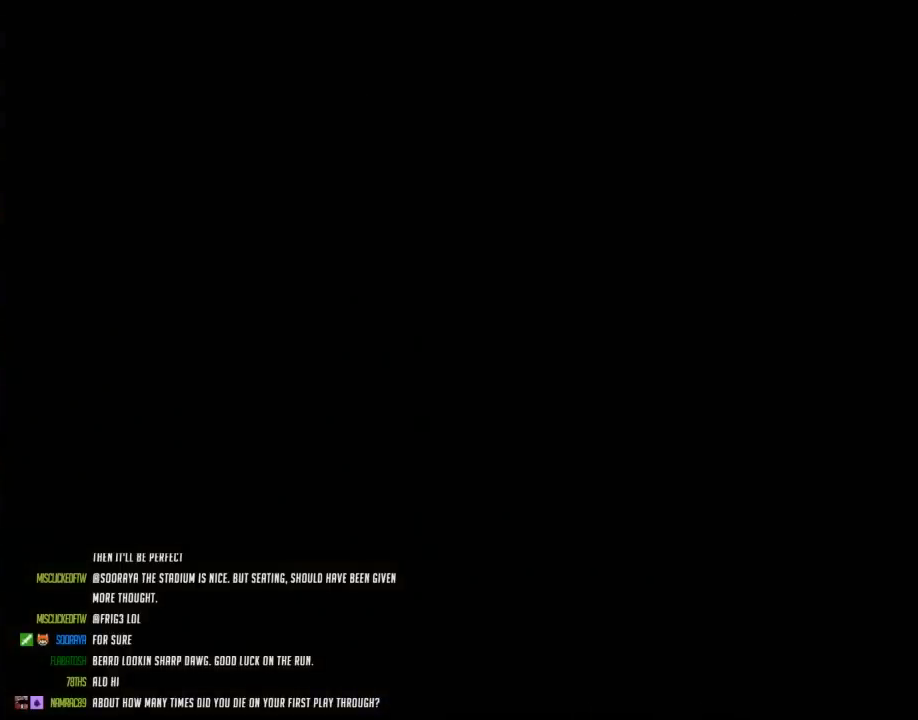
{"buttons": ["Y"], "events": [[483, "Y", "down"]]}
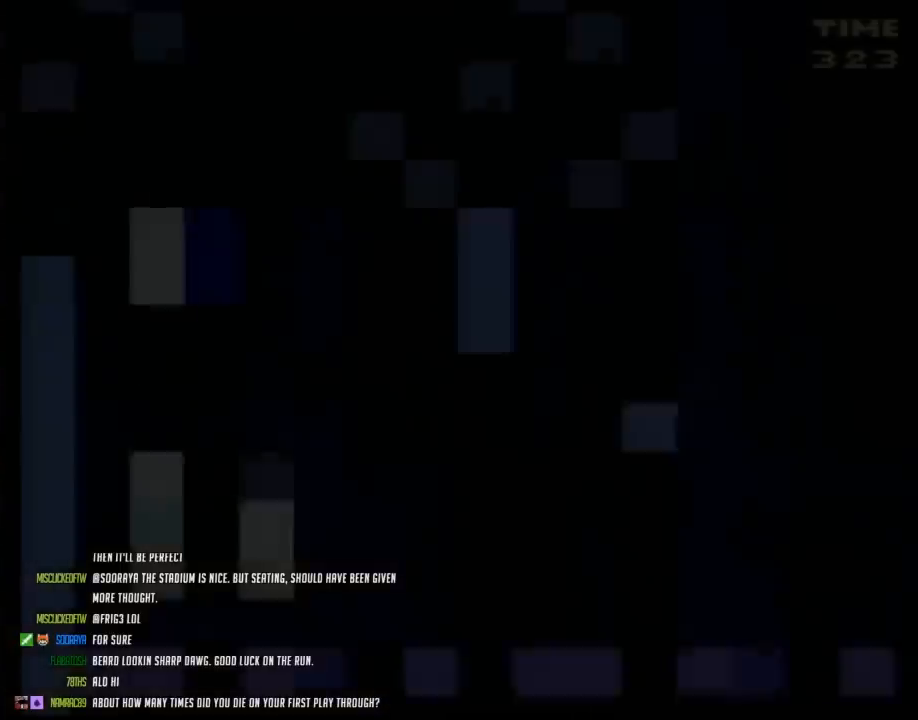
{"buttons": ["Y"], "events": []}
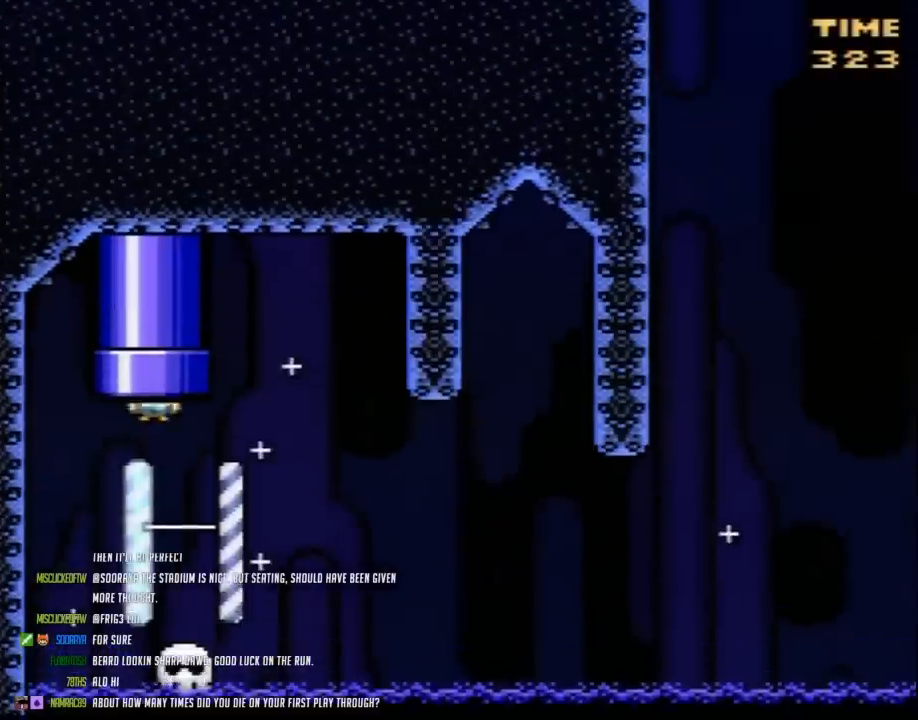
{"buttons": ["Y"], "events": []}